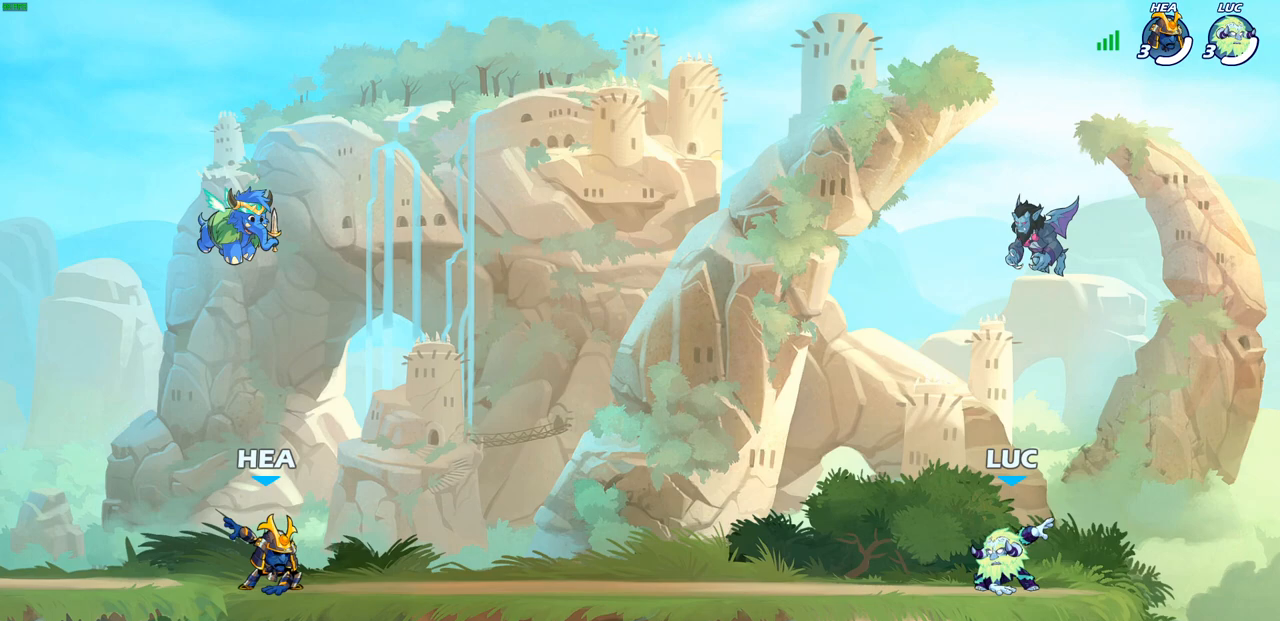
Gameplay with a controller (PlayStation layout); each line is a JSON object with the inputs held at the frame after it. "events" lists button and stick changes between this image and that frame as [ms after this image, input, new state], when the widget could be followed in between.
{"buttons": ["SELECT"], "left_stick": "center", "right_stick": "center", "events": [[333, "SELECT", "down"]]}
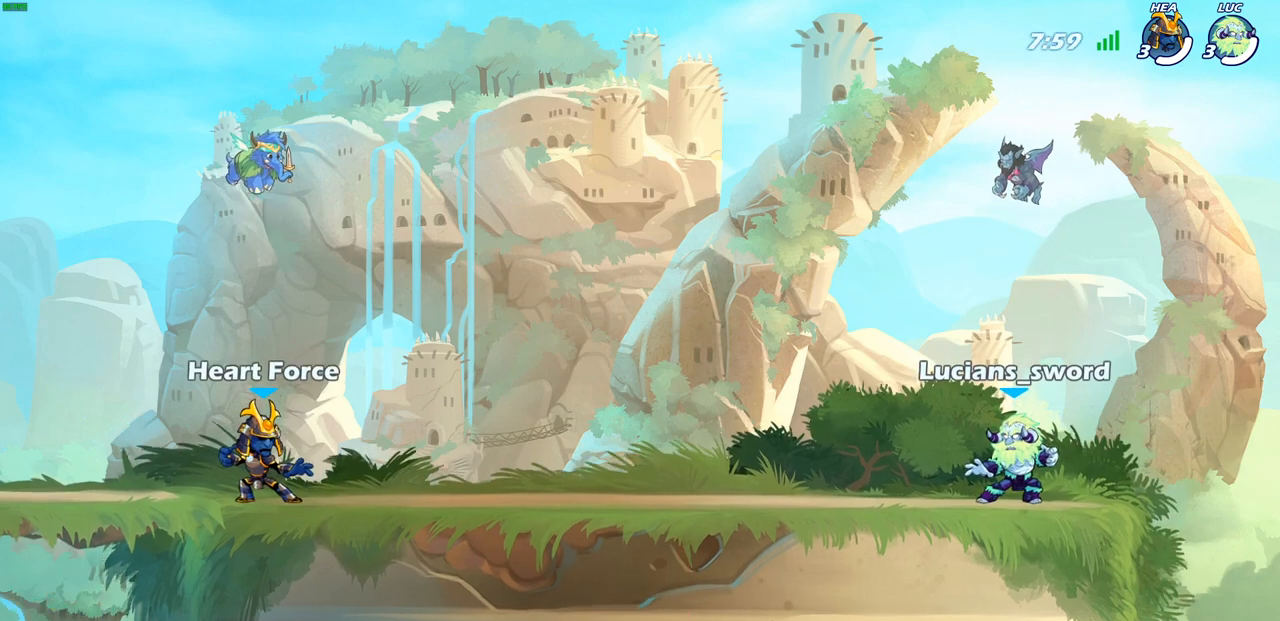
{"buttons": [], "left_stick": "center", "right_stick": "center", "events": [[317, "SELECT", "up"]]}
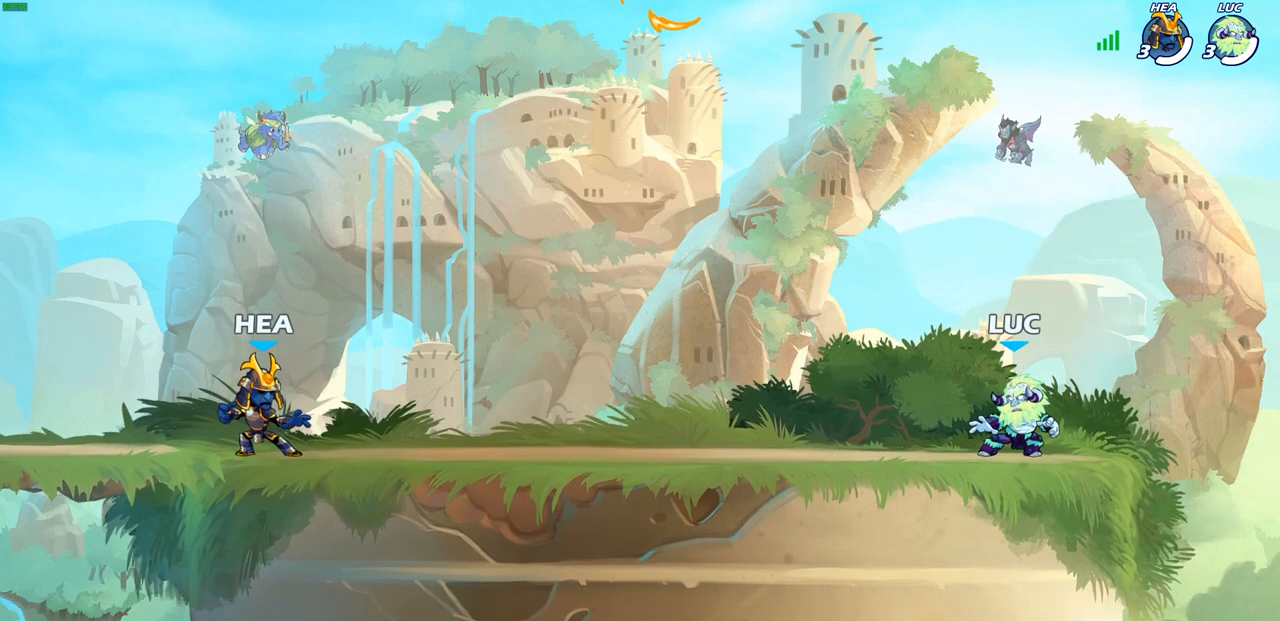
{"buttons": [], "left_stick": "center", "right_stick": "center", "events": []}
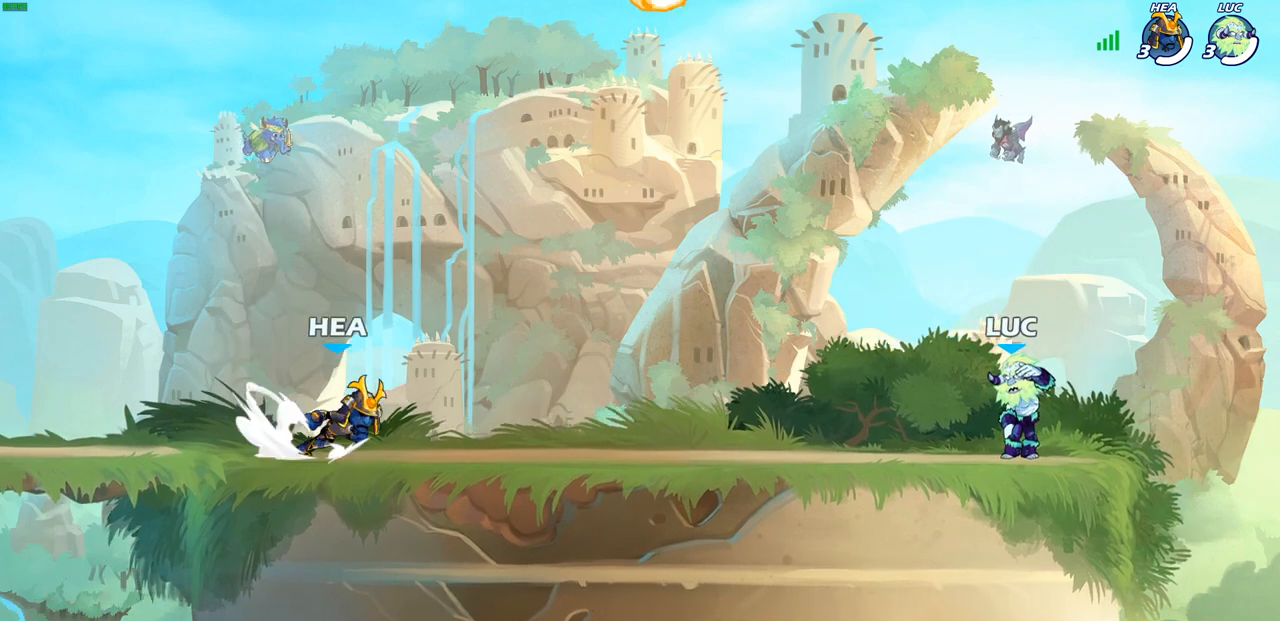
{"buttons": ["SELECT"], "left_stick": "center", "right_stick": "center", "events": [[117, "SELECT", "down"]]}
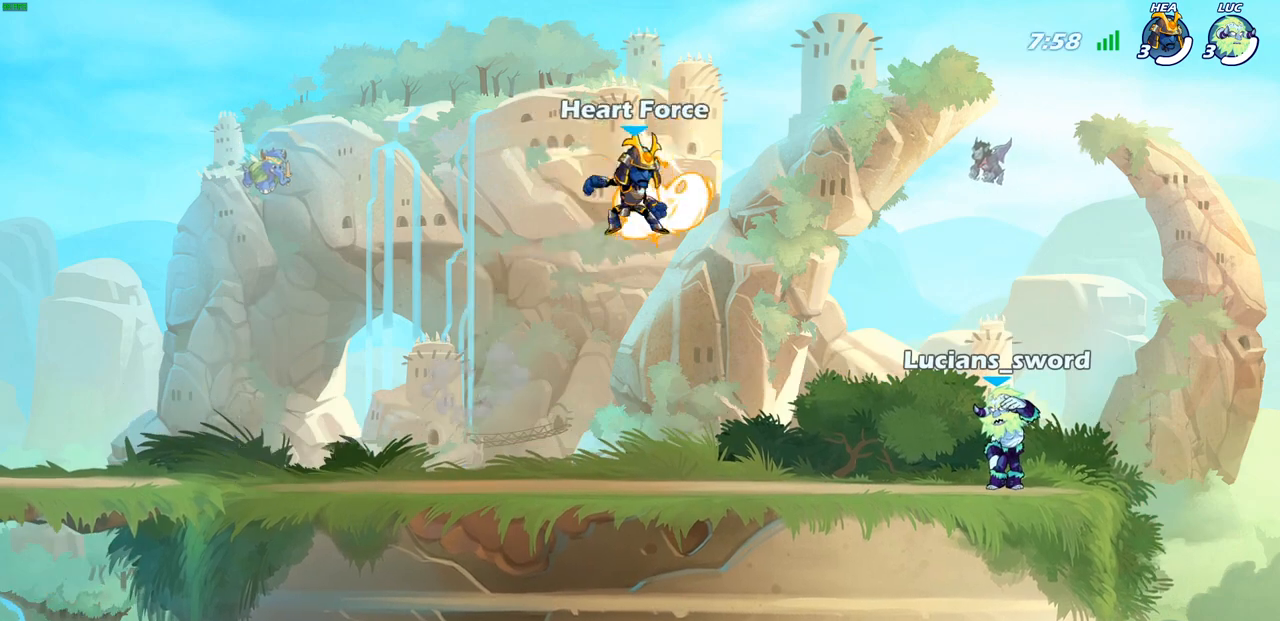
{"buttons": ["SELECT"], "left_stick": "center", "right_stick": "center", "events": []}
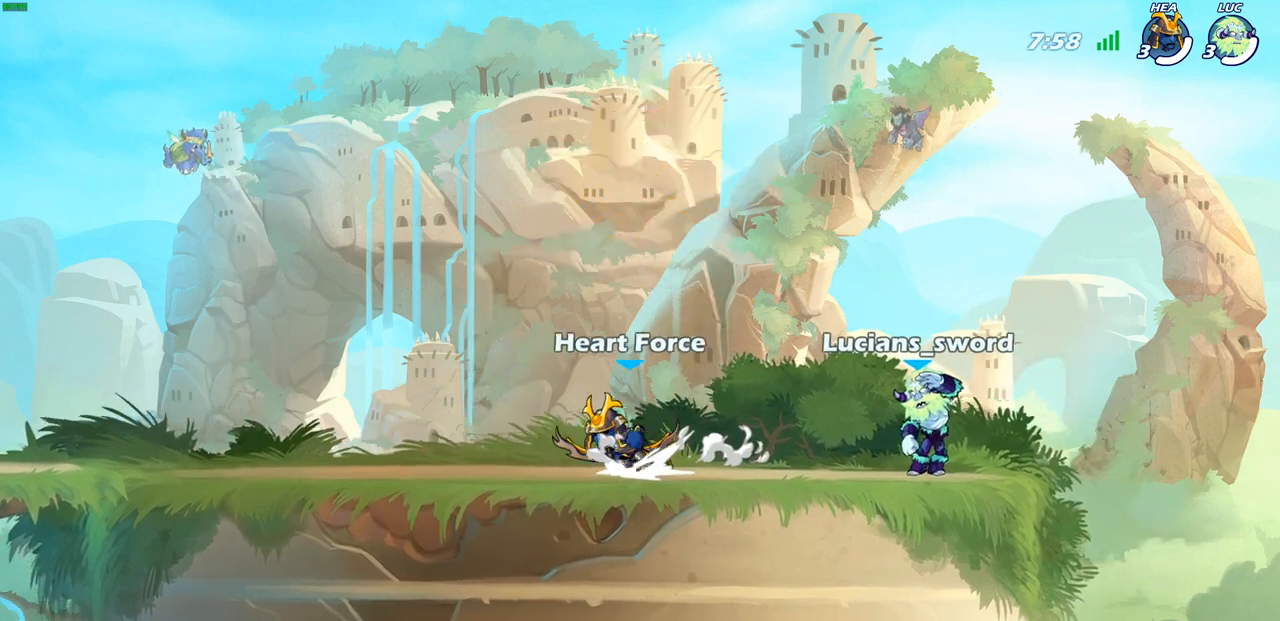
{"buttons": [], "left_stick": "center", "right_stick": "center", "events": [[283, "SELECT", "up"]]}
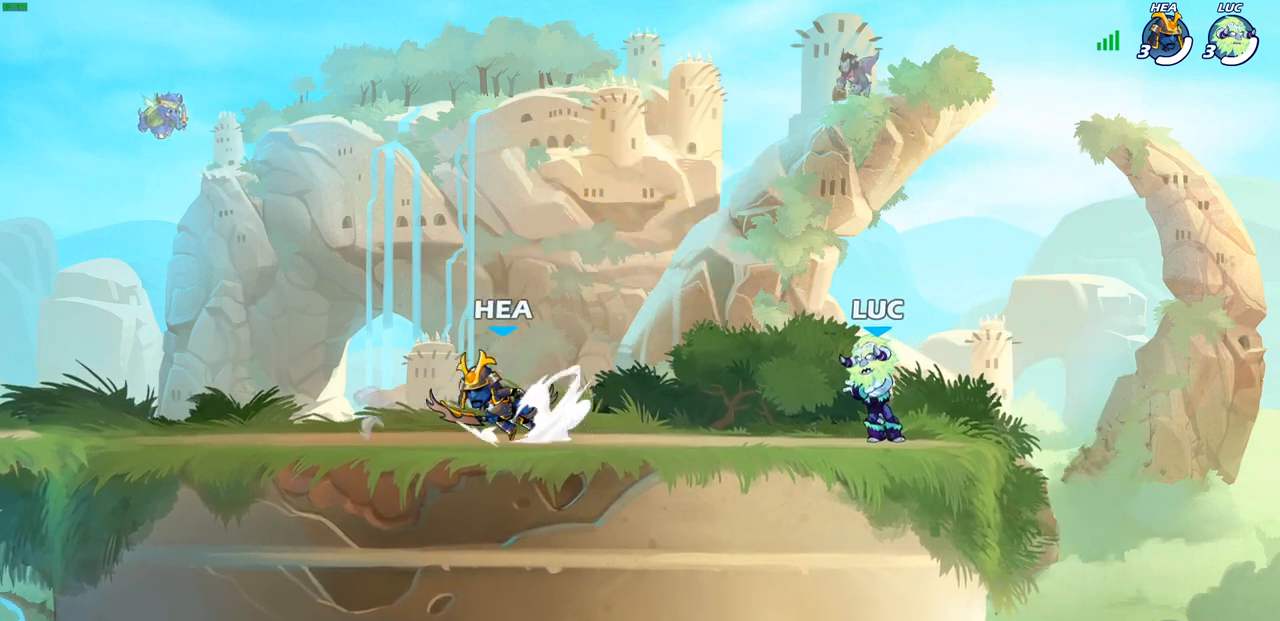
{"buttons": ["R2"], "left_stick": "up-left", "right_stick": "center", "events": [[417, "left_stick", "up-left"], [483, "R2", "down"]]}
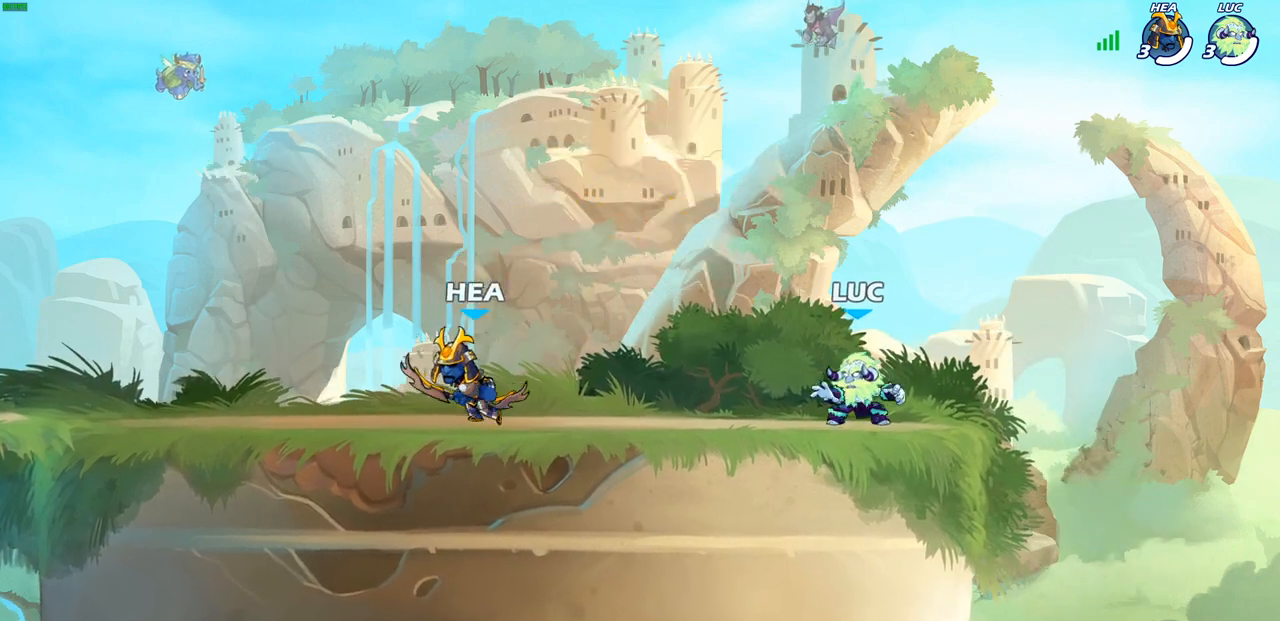
{"buttons": [], "left_stick": "up-right", "right_stick": "center", "events": [[33, "CROSS", "down"], [133, "CROSS", "up"], [133, "R2", "up"], [233, "CROSS", "down"], [267, "left_stick", "up-right"], [333, "CROSS", "up"]]}
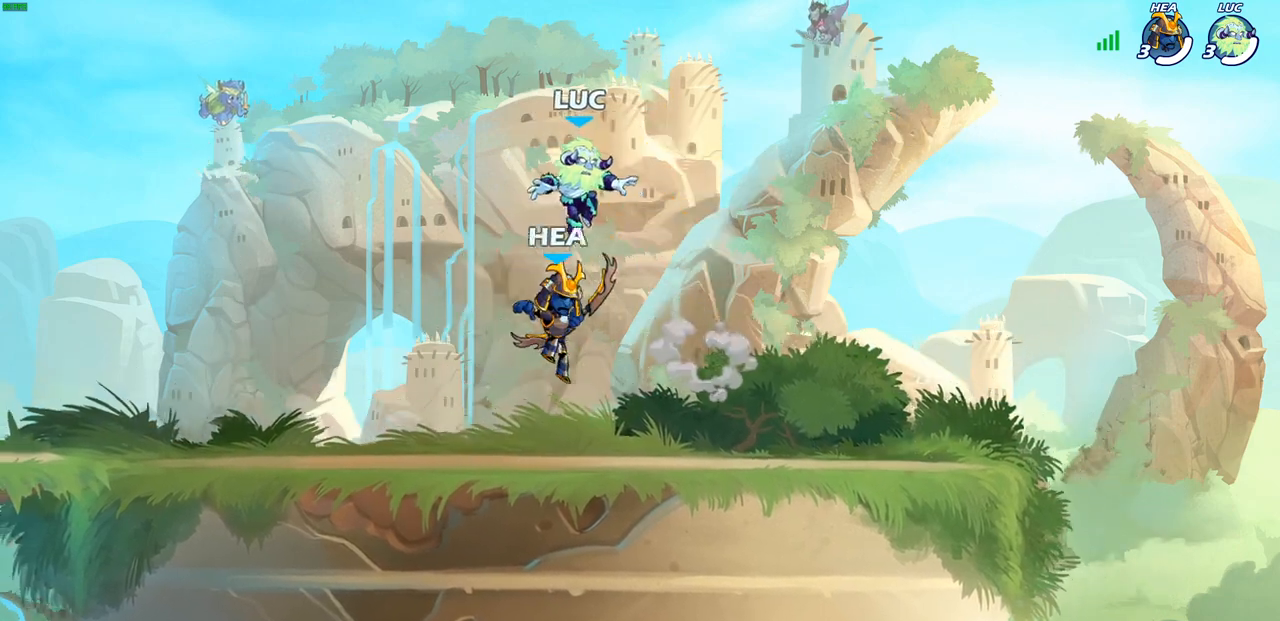
{"buttons": [], "left_stick": "left", "right_stick": "center", "events": [[33, "left_stick", "center"], [450, "left_stick", "left"]]}
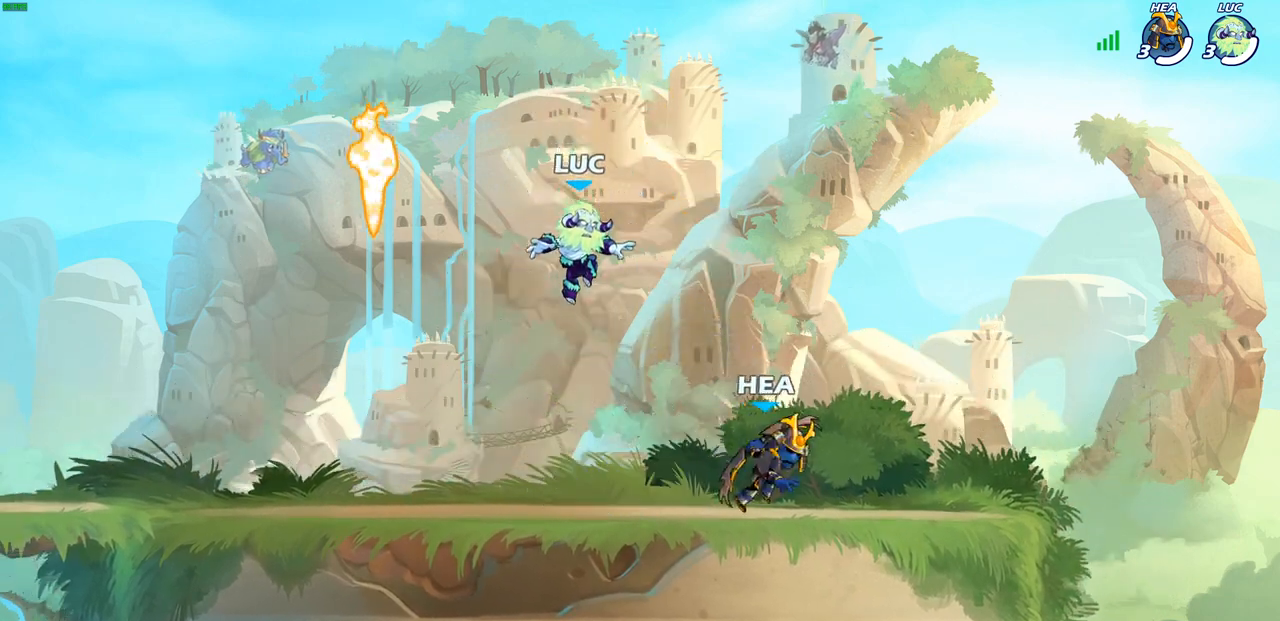
{"buttons": ["R1"], "left_stick": "left", "right_stick": "center", "events": [[467, "R1", "down"]]}
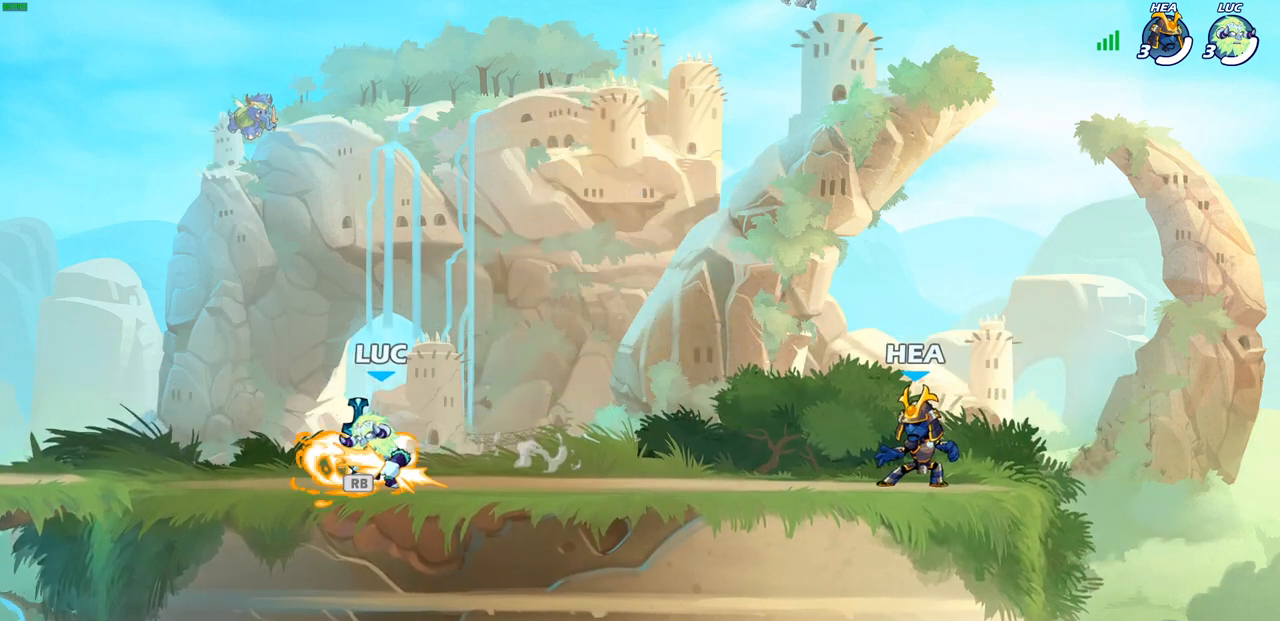
{"buttons": [], "left_stick": "center", "right_stick": "center", "events": [[67, "R1", "up"], [83, "left_stick", "right"], [183, "R2", "down"], [300, "R2", "up"], [317, "left_stick", "up-left"], [367, "R2", "down"], [483, "R2", "up"], [483, "left_stick", "center"]]}
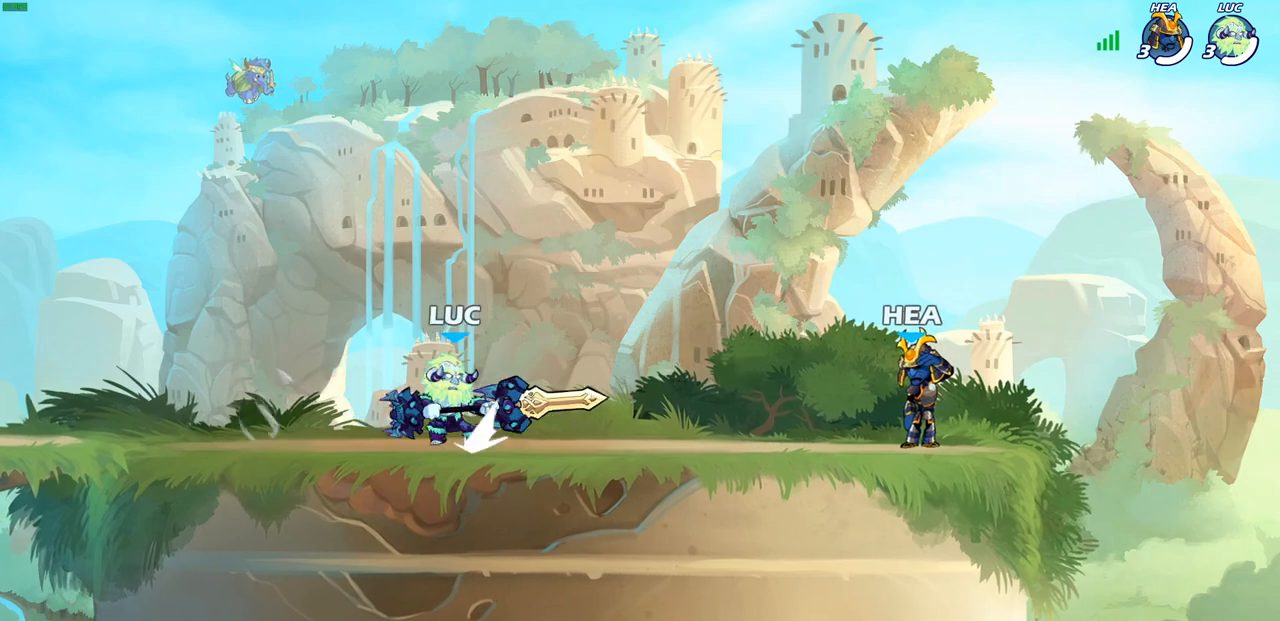
{"buttons": [], "left_stick": "center", "right_stick": "center", "events": []}
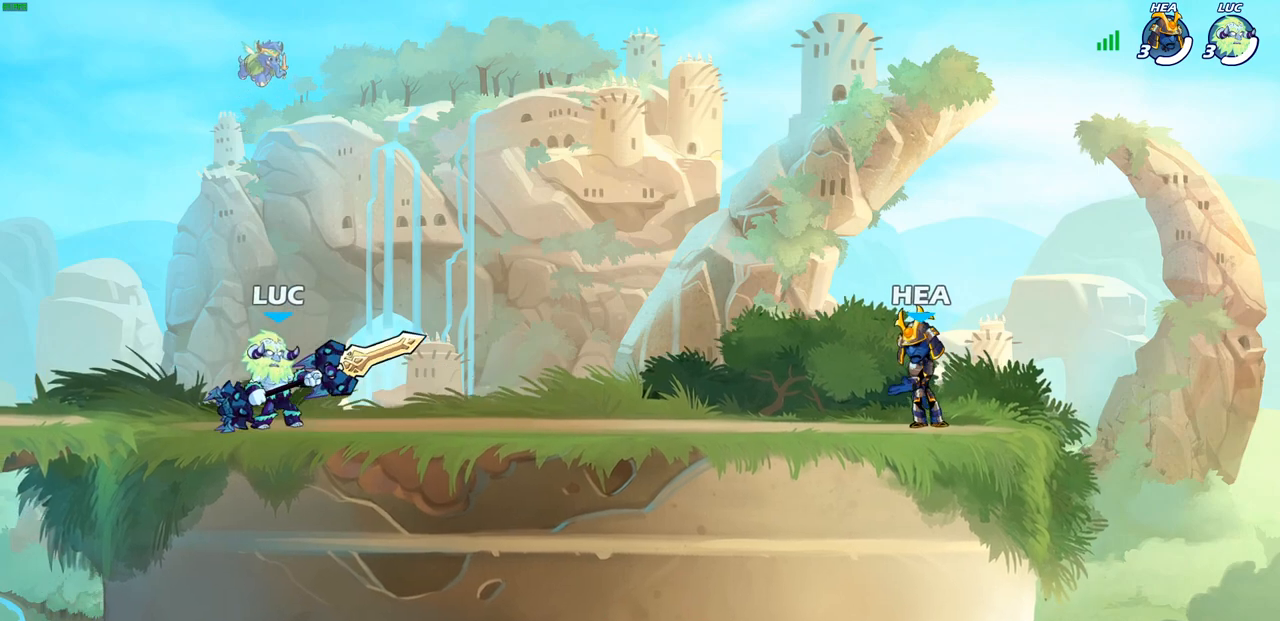
{"buttons": [], "left_stick": "down", "right_stick": "center", "events": [[200, "CROSS", "down"], [283, "CROSS", "up"], [400, "left_stick", "down"]]}
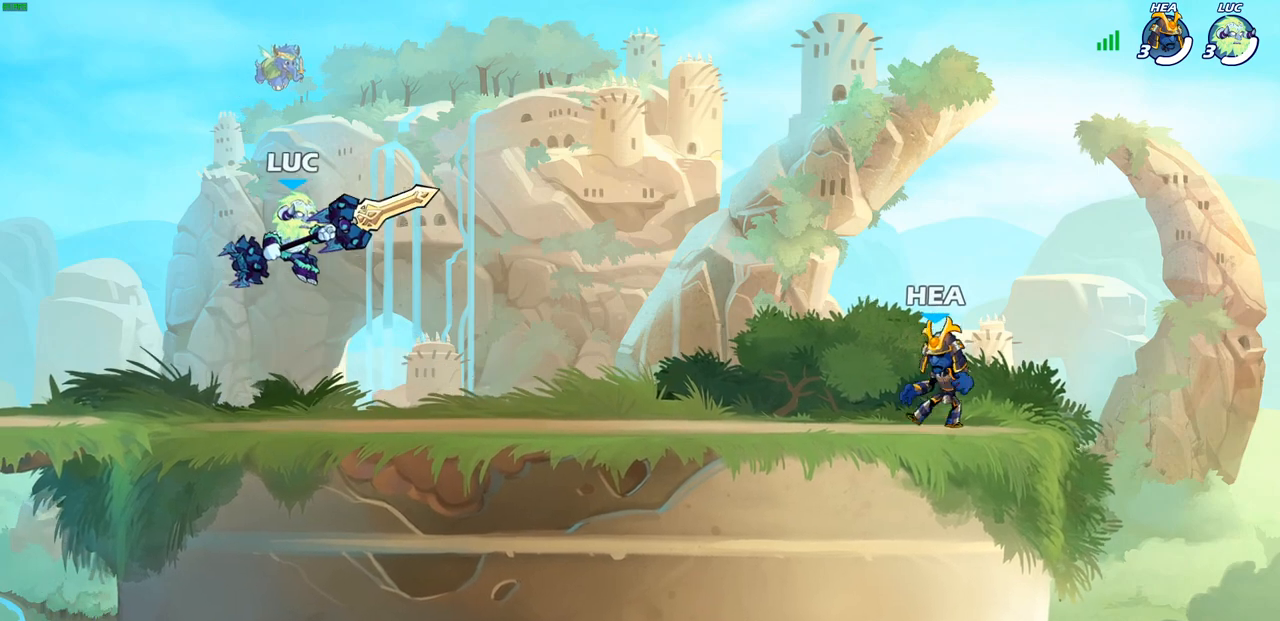
{"buttons": [], "left_stick": "down", "right_stick": "center", "events": [[283, "CROSS", "down"], [317, "left_stick", "center"], [400, "CROSS", "up"], [500, "left_stick", "down"]]}
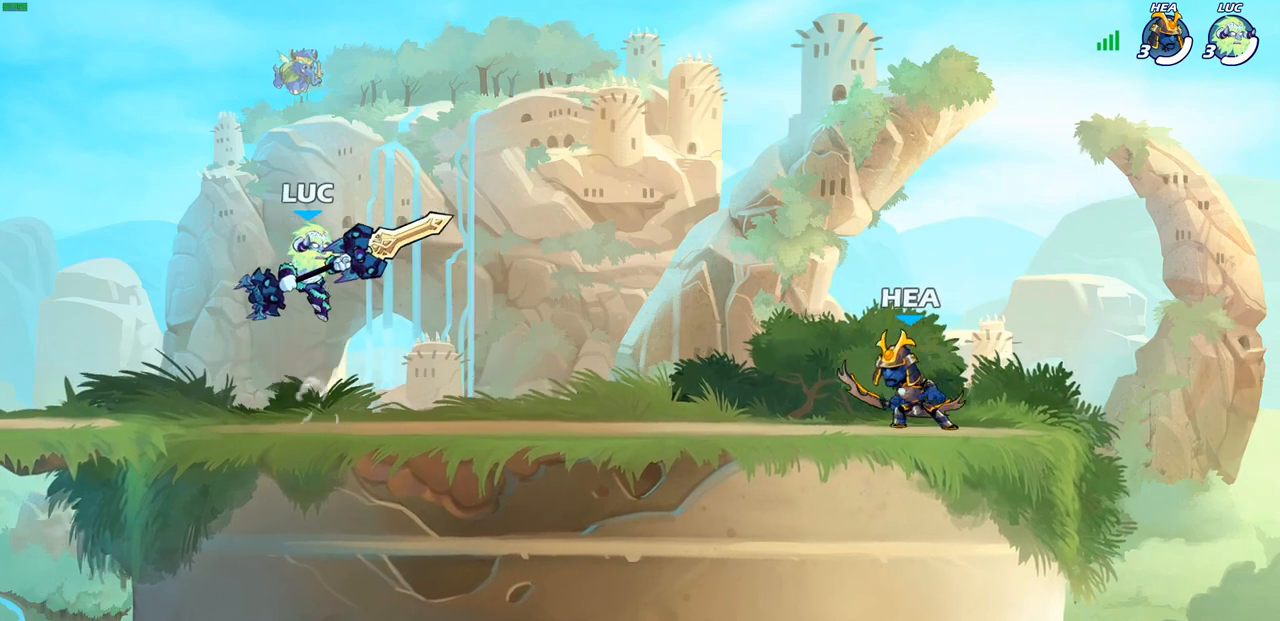
{"buttons": ["SQUARE"], "left_stick": "down", "right_stick": "center"}
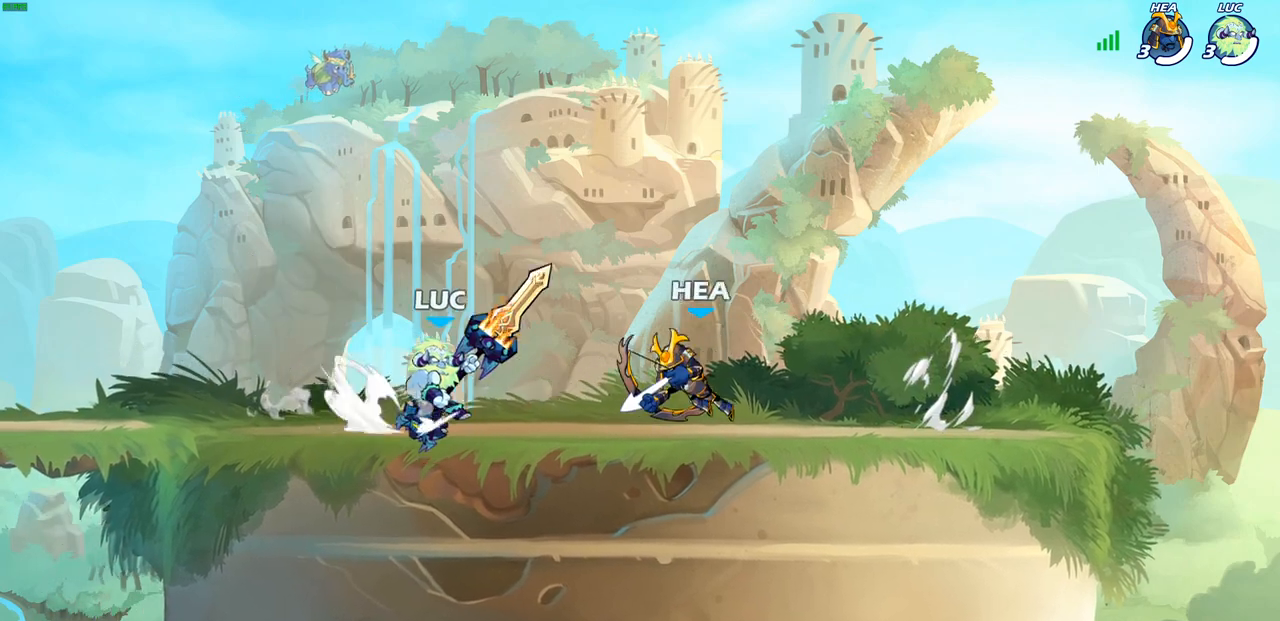
{"buttons": [], "left_stick": "center", "right_stick": "center", "events": [[33, "SQUARE", "up"], [100, "left_stick", "center"]]}
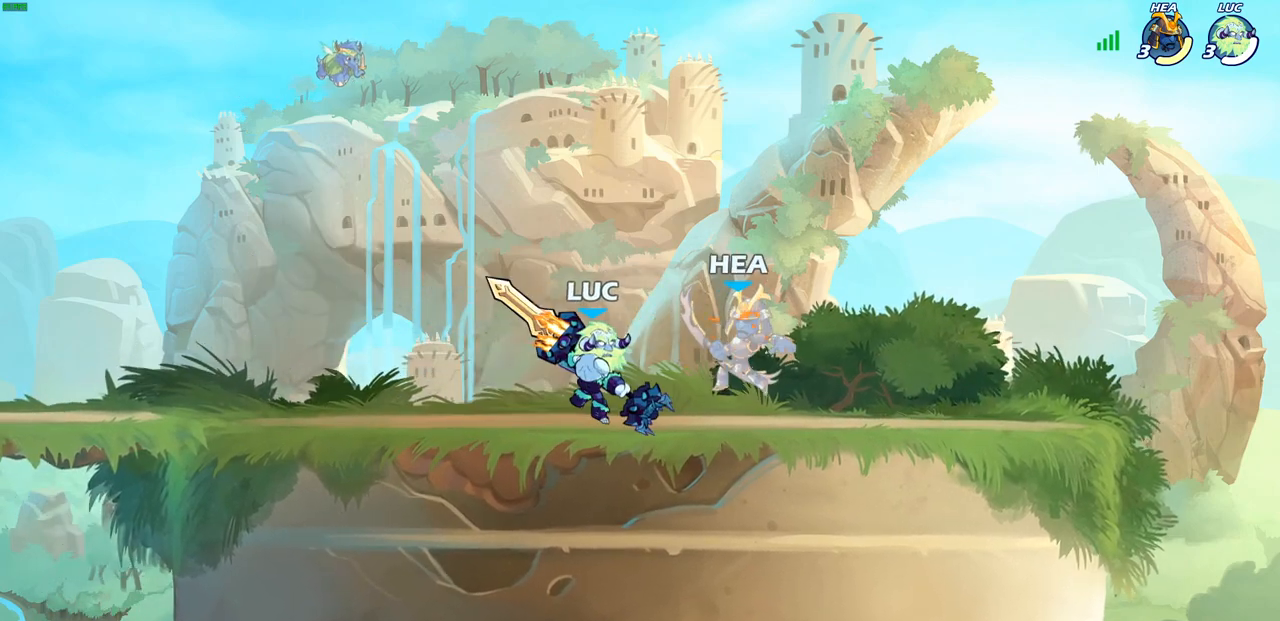
{"buttons": ["SQUARE"], "left_stick": "center", "right_stick": "center", "events": [[117, "SQUARE", "down"], [200, "SQUARE", "up"], [283, "SQUARE", "down"], [367, "SQUARE", "up"], [450, "SQUARE", "down"]]}
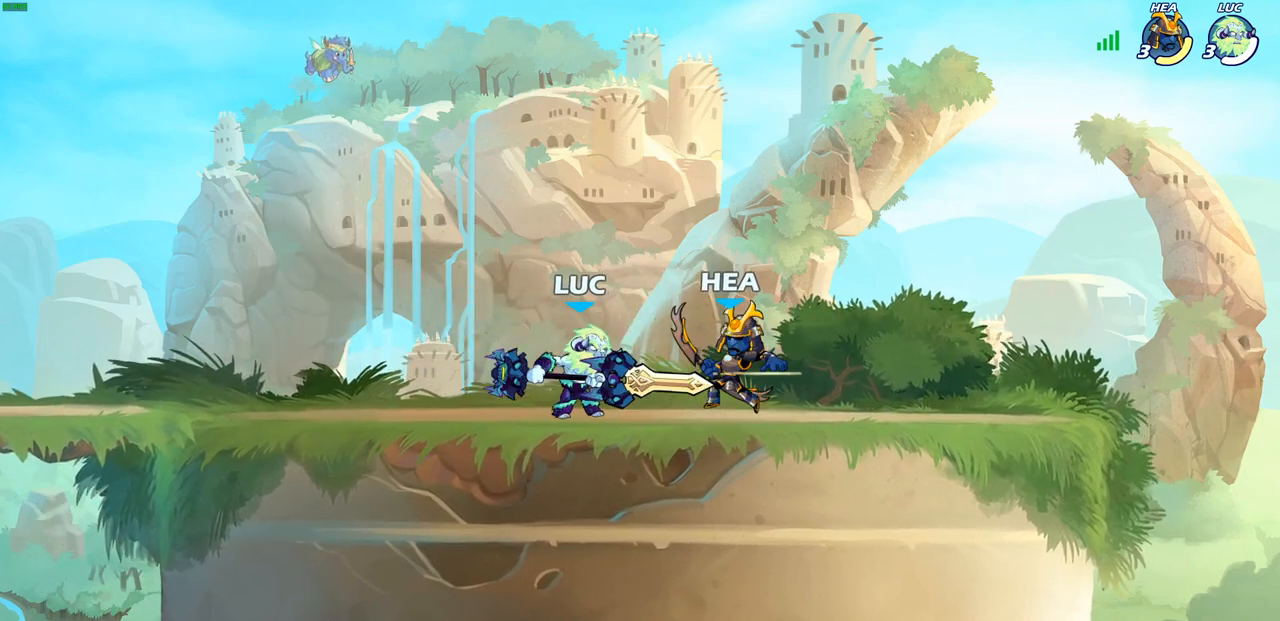
{"buttons": [], "left_stick": "center", "right_stick": "center", "events": [[33, "SQUARE", "up"], [117, "SQUARE", "down"], [217, "SQUARE", "up"], [300, "SQUARE", "down"], [467, "SQUARE", "up"]]}
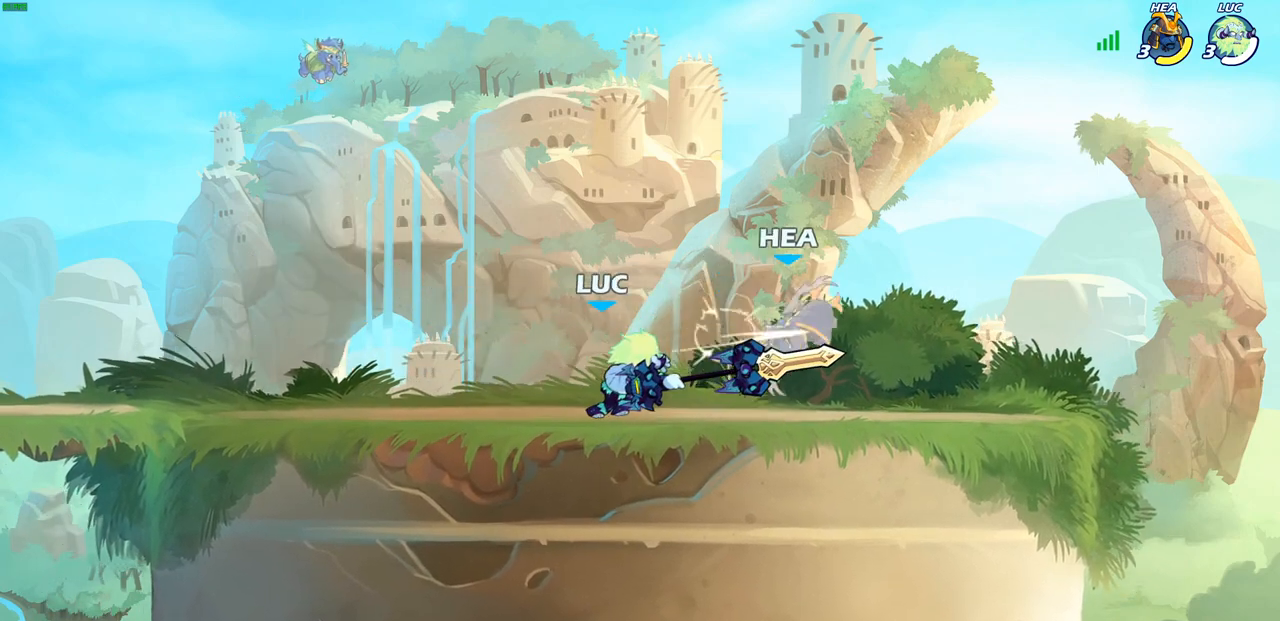
{"buttons": [], "left_stick": "center", "right_stick": "center", "events": [[117, "left_stick", "right"], [183, "R2", "down"], [250, "CIRCLE", "down"], [250, "left_stick", "center"], [283, "R2", "up"], [333, "CIRCLE", "up"]]}
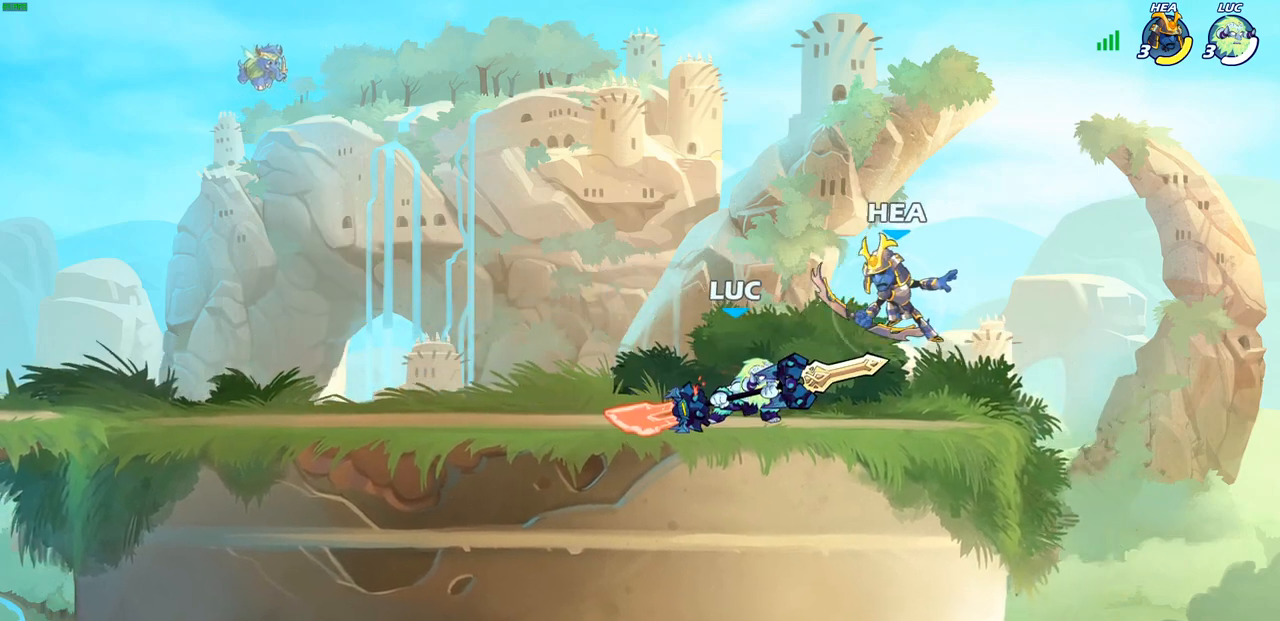
{"buttons": [], "left_stick": "center", "right_stick": "center", "events": []}
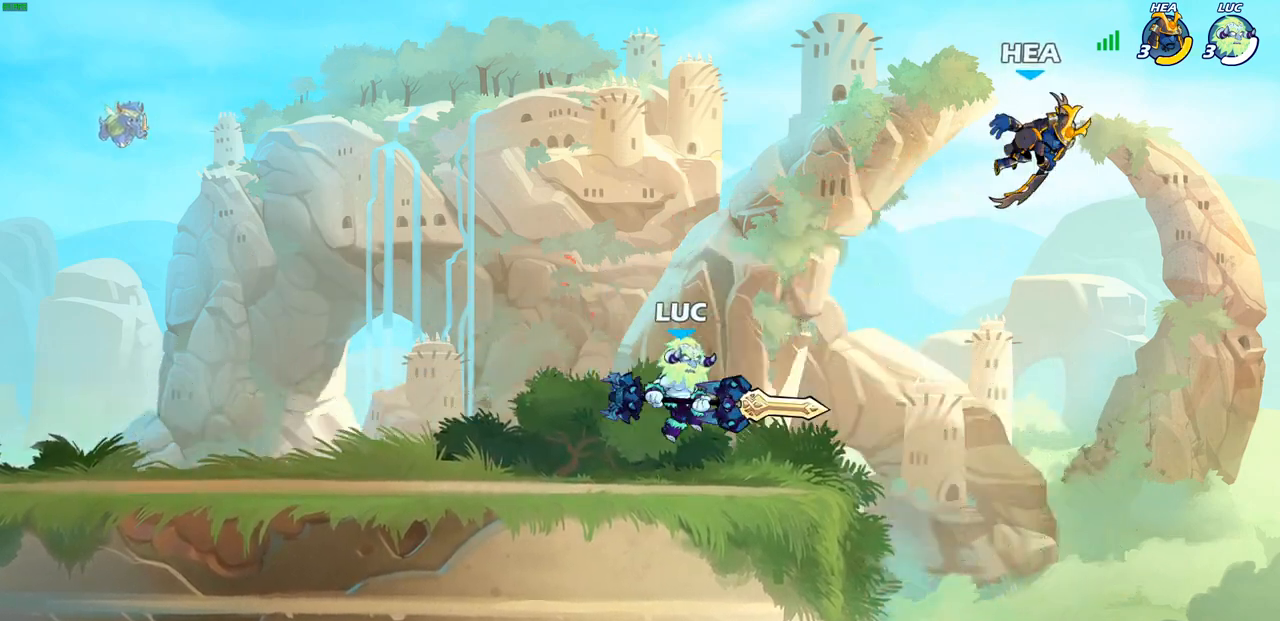
{"buttons": ["CROSS"], "left_stick": "center", "right_stick": "center", "events": [[150, "CROSS", "down"], [283, "CROSS", "up"], [417, "CROSS", "down"]]}
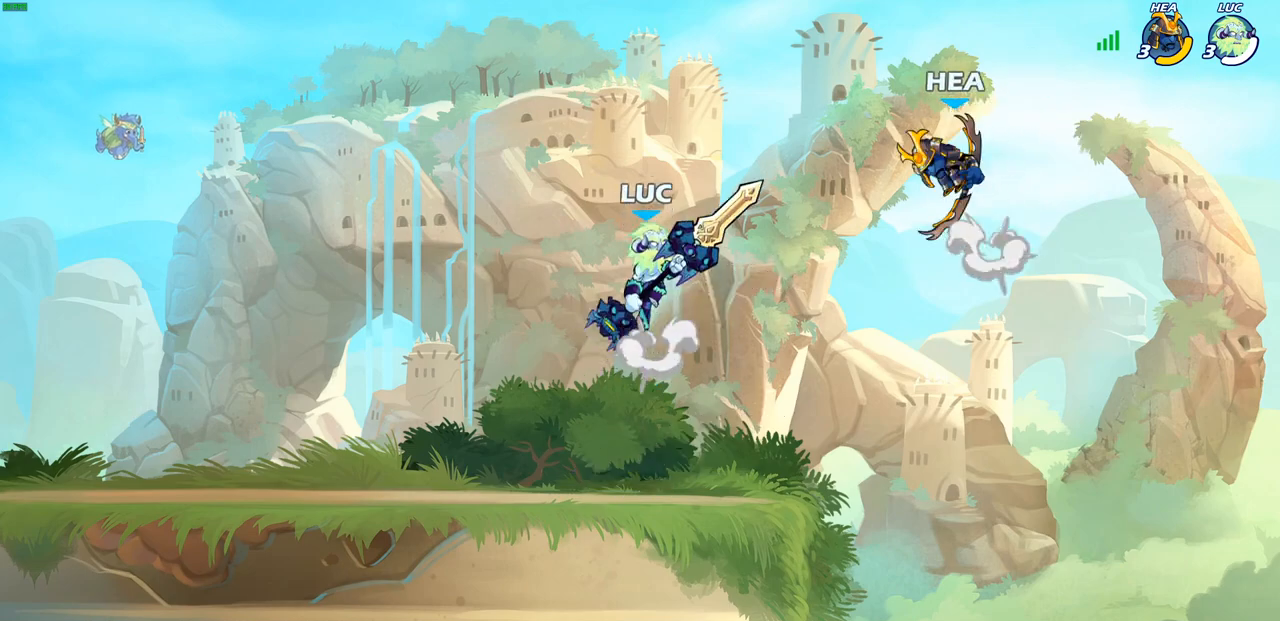
{"buttons": [], "left_stick": "center", "right_stick": "center", "events": [[67, "CROSS", "up"], [117, "CIRCLE", "down"], [233, "CIRCLE", "up"]]}
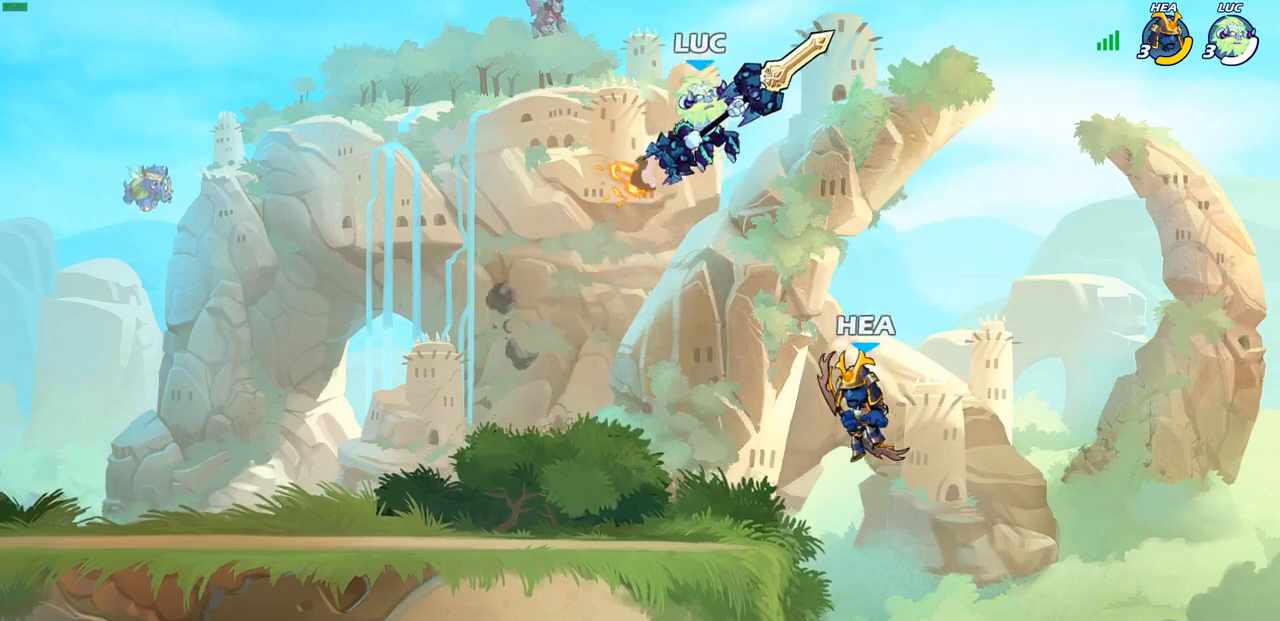
{"buttons": [], "left_stick": "down-left", "right_stick": "center", "events": [[100, "left_stick", "down-left"], [233, "SQUARE", "down"], [333, "SQUARE", "up"]]}
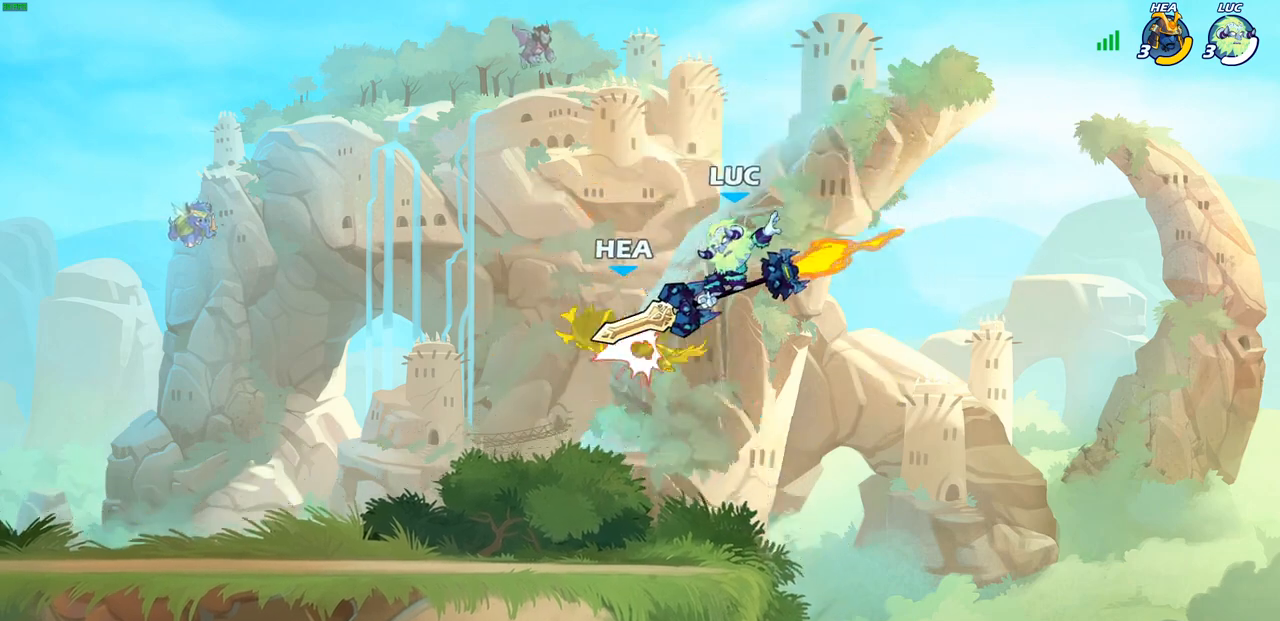
{"buttons": ["SQUARE"], "left_stick": "center", "right_stick": "center", "events": [[167, "left_stick", "center"], [417, "R2", "down"], [433, "SQUARE", "down"], [500, "R2", "up"]]}
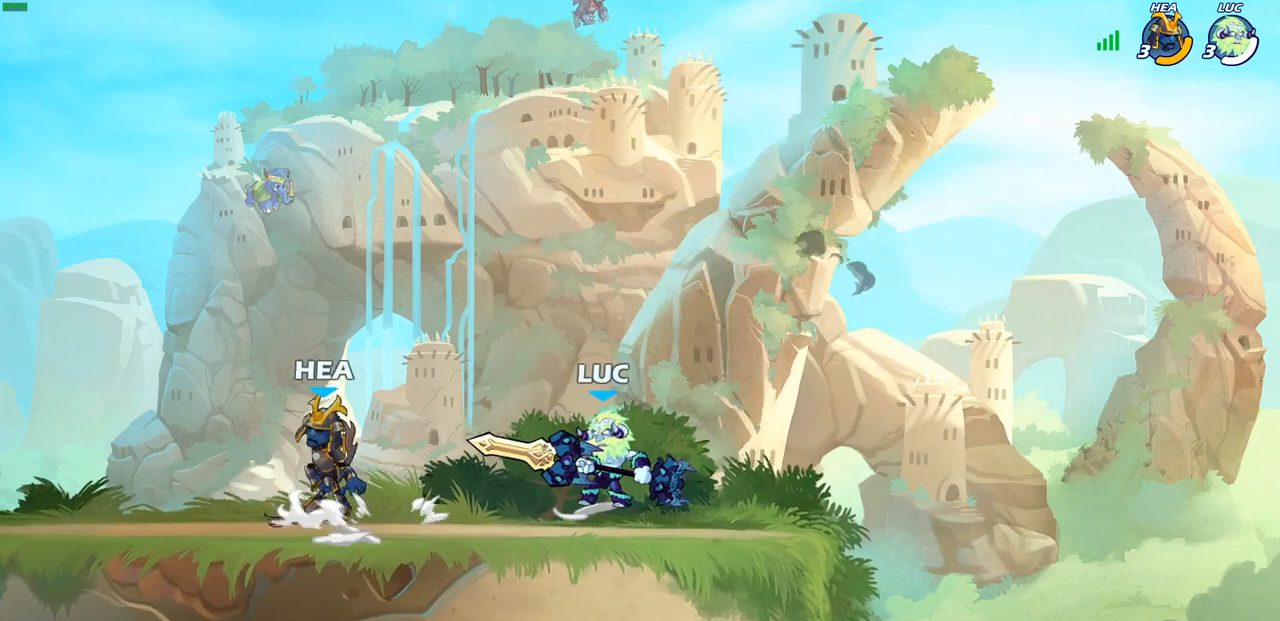
{"buttons": [], "left_stick": "center", "right_stick": "center", "events": [[17, "SQUARE", "up"], [100, "SQUARE", "down"], [200, "SQUARE", "up"], [283, "SQUARE", "down"], [400, "SQUARE", "up"]]}
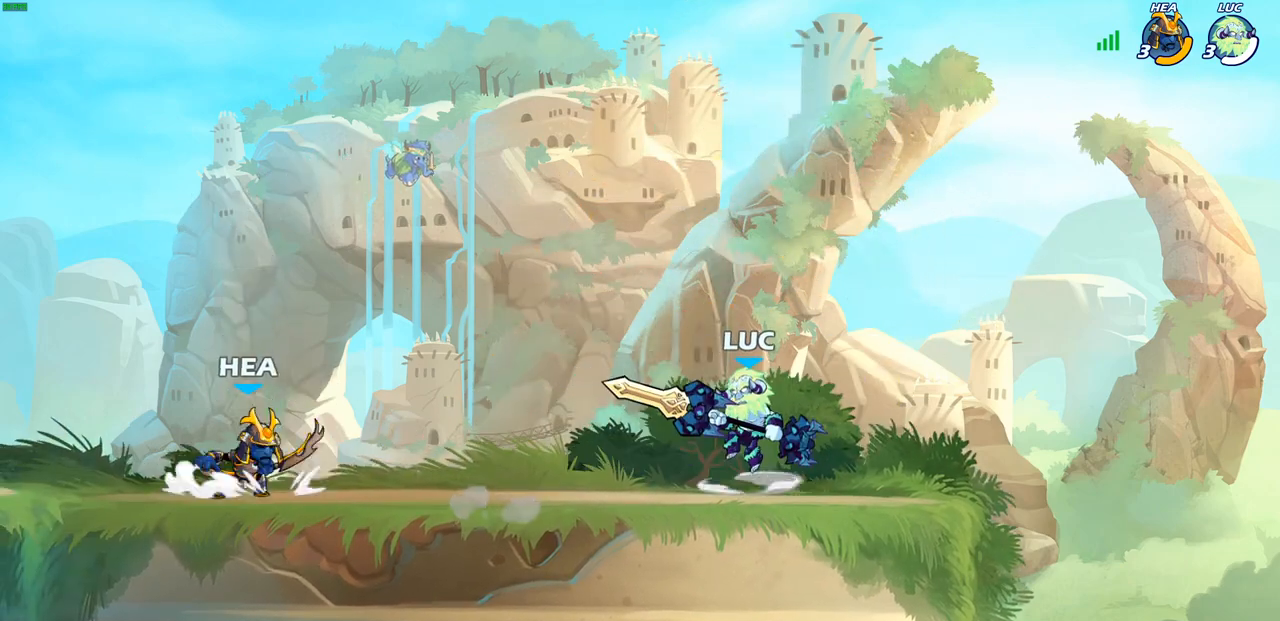
{"buttons": ["SQUARE"], "left_stick": "left", "right_stick": "center", "events": [[50, "left_stick", "right"], [417, "left_stick", "left"], [450, "SQUARE", "down"]]}
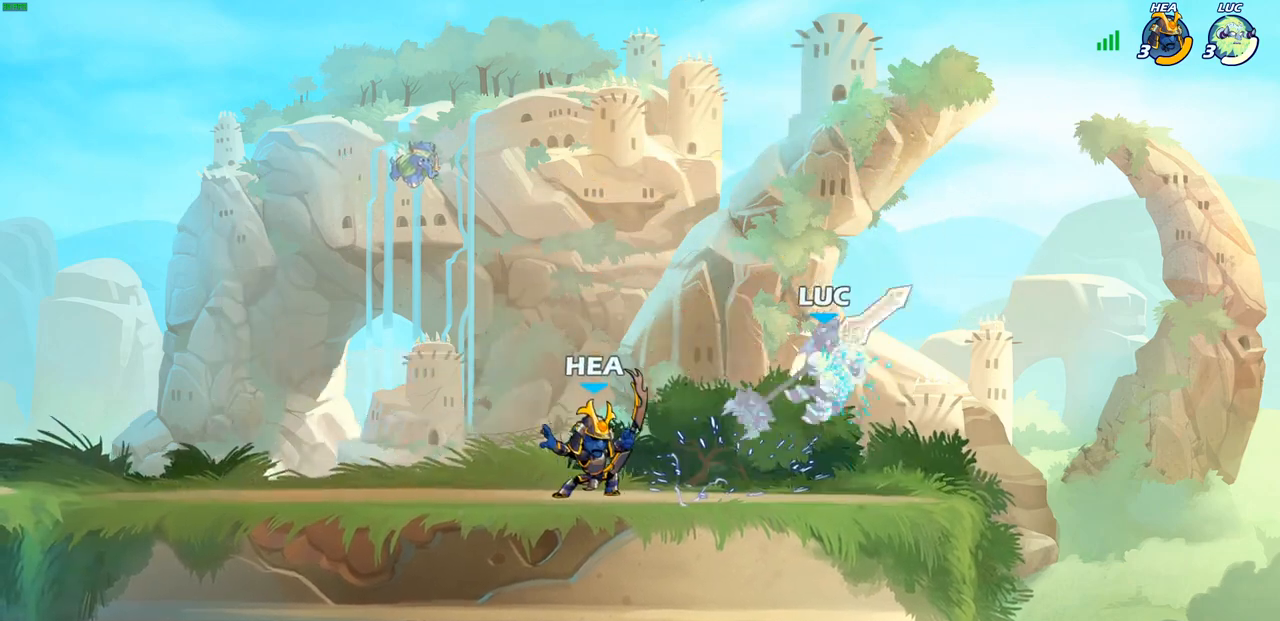
{"buttons": [], "left_stick": "right", "right_stick": "center", "events": [[33, "SQUARE", "up"], [67, "left_stick", "center"], [217, "CROSS", "down"], [383, "CROSS", "up"], [500, "left_stick", "right"]]}
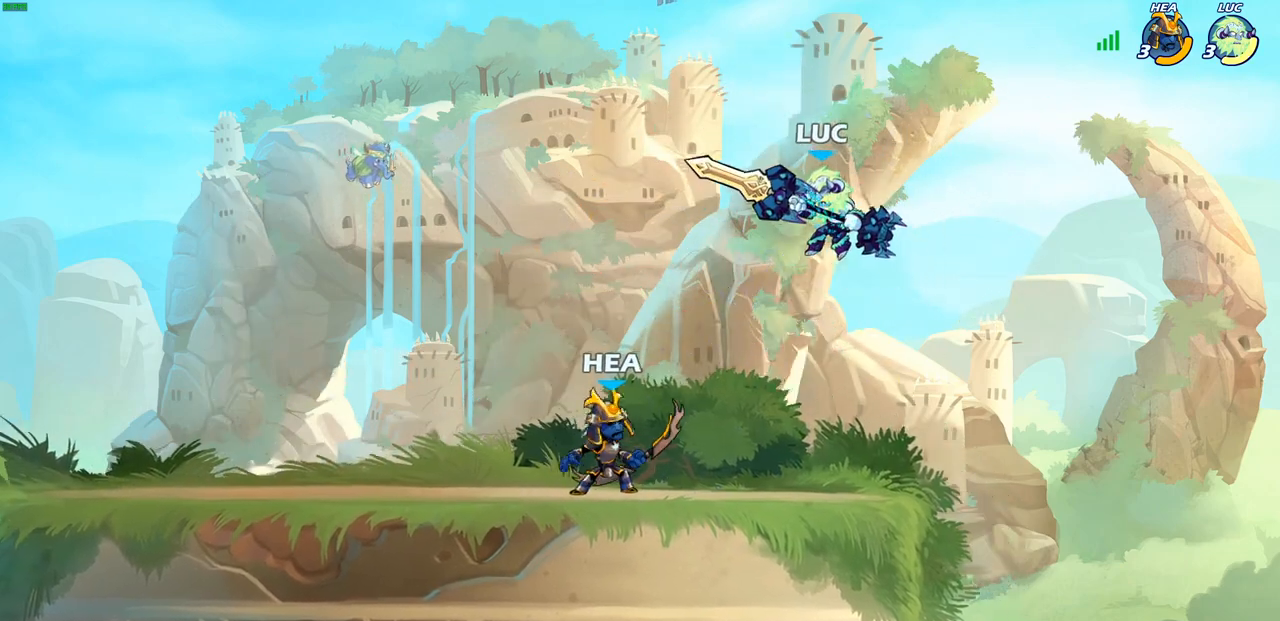
{"buttons": [], "left_stick": "center", "right_stick": "center", "events": [[33, "CROSS", "down"], [100, "left_stick", "up-right"], [200, "CROSS", "up"], [267, "left_stick", "up-left"], [400, "left_stick", "center"]]}
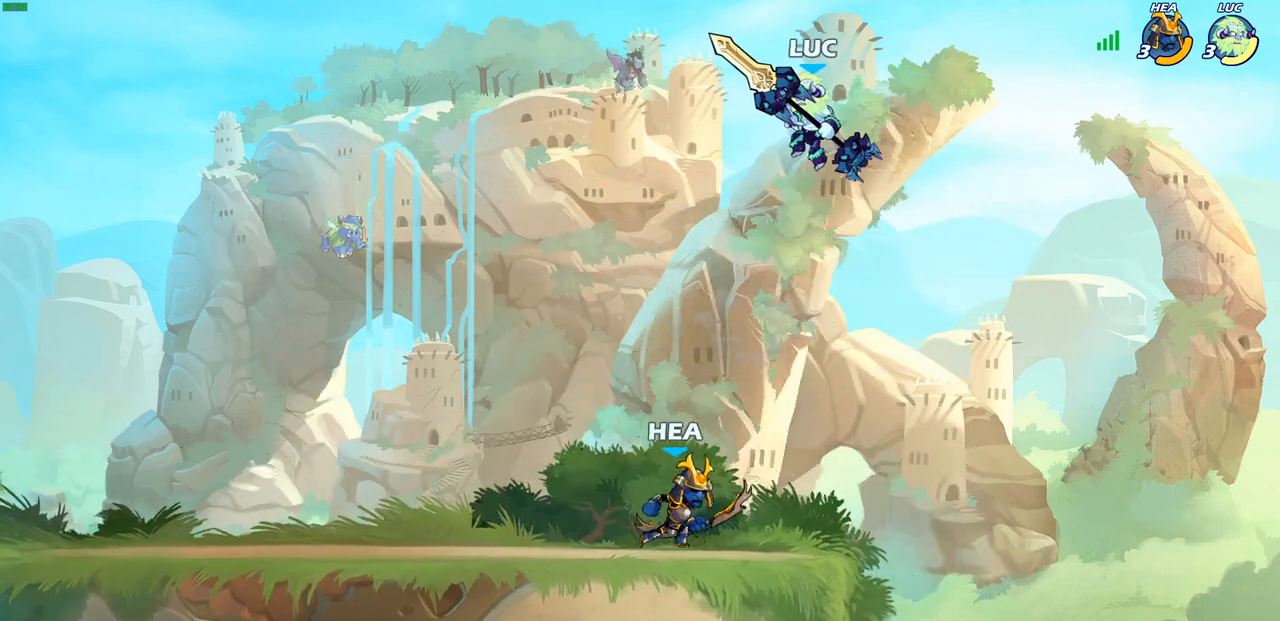
{"buttons": [], "left_stick": "down-left", "right_stick": "center", "events": [[233, "left_stick", "right"], [417, "left_stick", "down-left"]]}